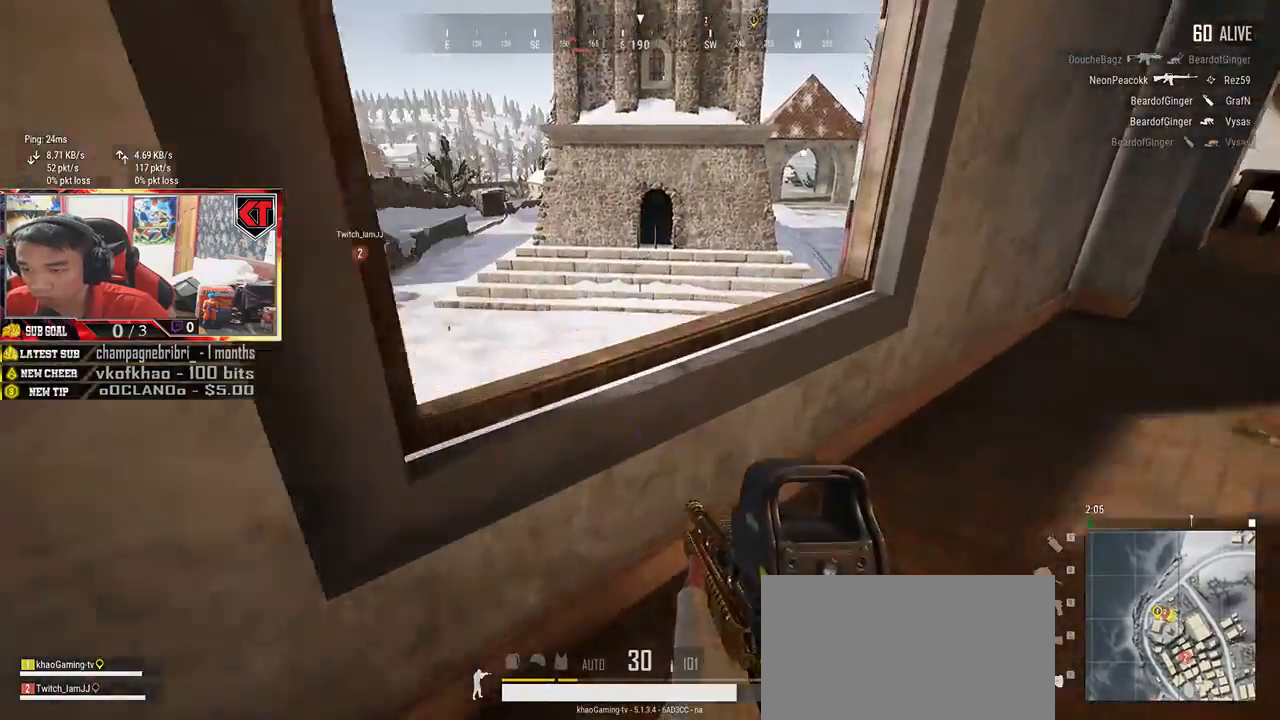
Gameplay with keyboard and mouse; each line is a JSON object with the keys and mouse buttons held at the frame after it. "events" lists presses ("down") and releases ("up") of "a", "c", "ctrl", "d", "e", "f", "q", "r", "s", "shift", "space", "tab", "v", "w", "x", "z", "mouse_left", "mouse_wheel", "mouse_right", "mouse_mb4" and "mouse_mb5" between this image and that frame as [ms after this image, input, new state], when the widget could be followed in between. "mouse_left", "mouse_wheel", "mouse_right", "mouse_mb4", "mouse_mb5" = the "left", "wheel", "right", "mb4", "mb5" buttons of the "mouse" list. No other keys are recorded. "wheel" means that the mouse wheel is clicked or scrolled. Mouse movement is not recorded.
{"keys": ["w"], "mouse": [], "events": [[167, "c", "down"], [283, "c", "up"], [350, "c", "down"], [450, "c", "up"]]}
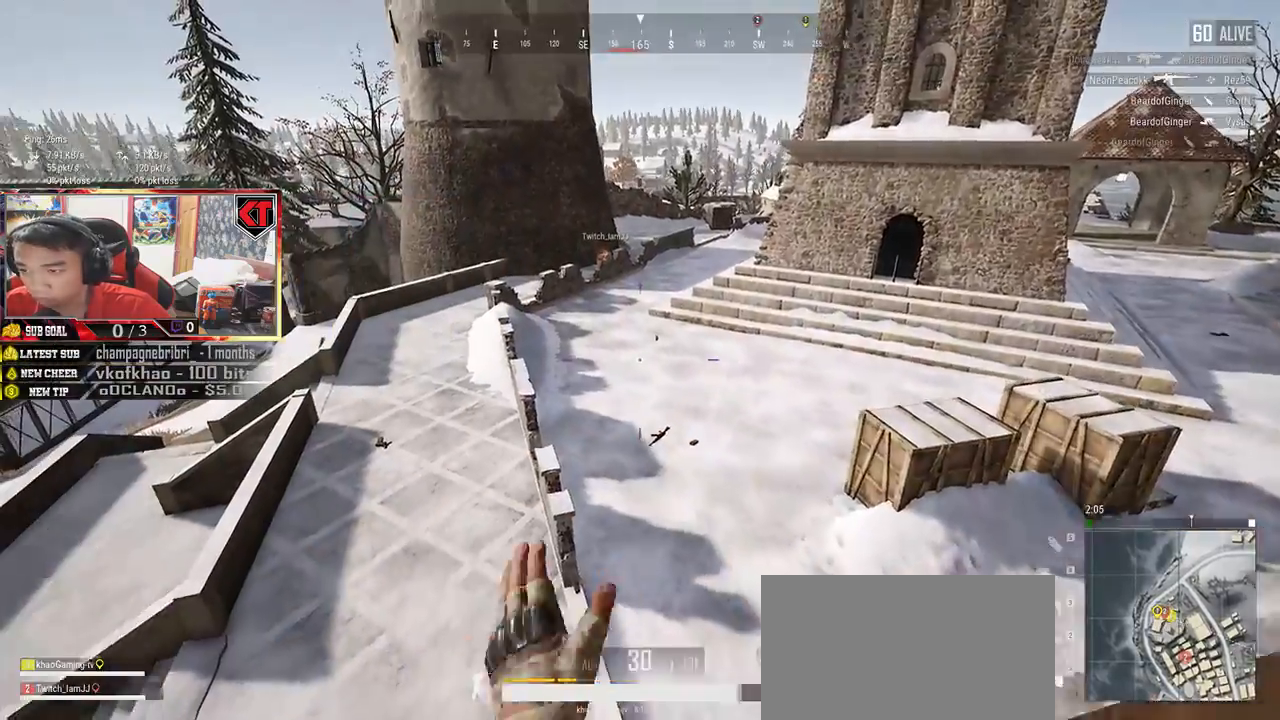
{"keys": ["w"], "mouse": [], "events": []}
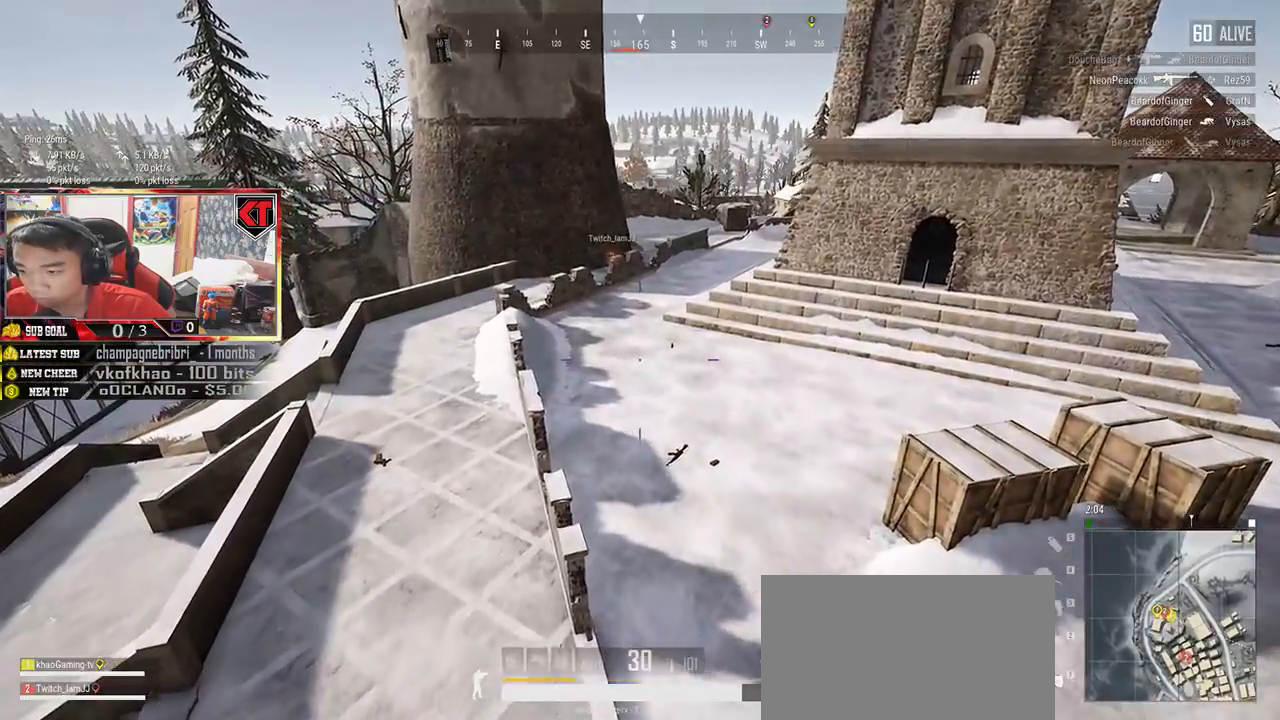
{"keys": ["w"], "mouse": [], "events": []}
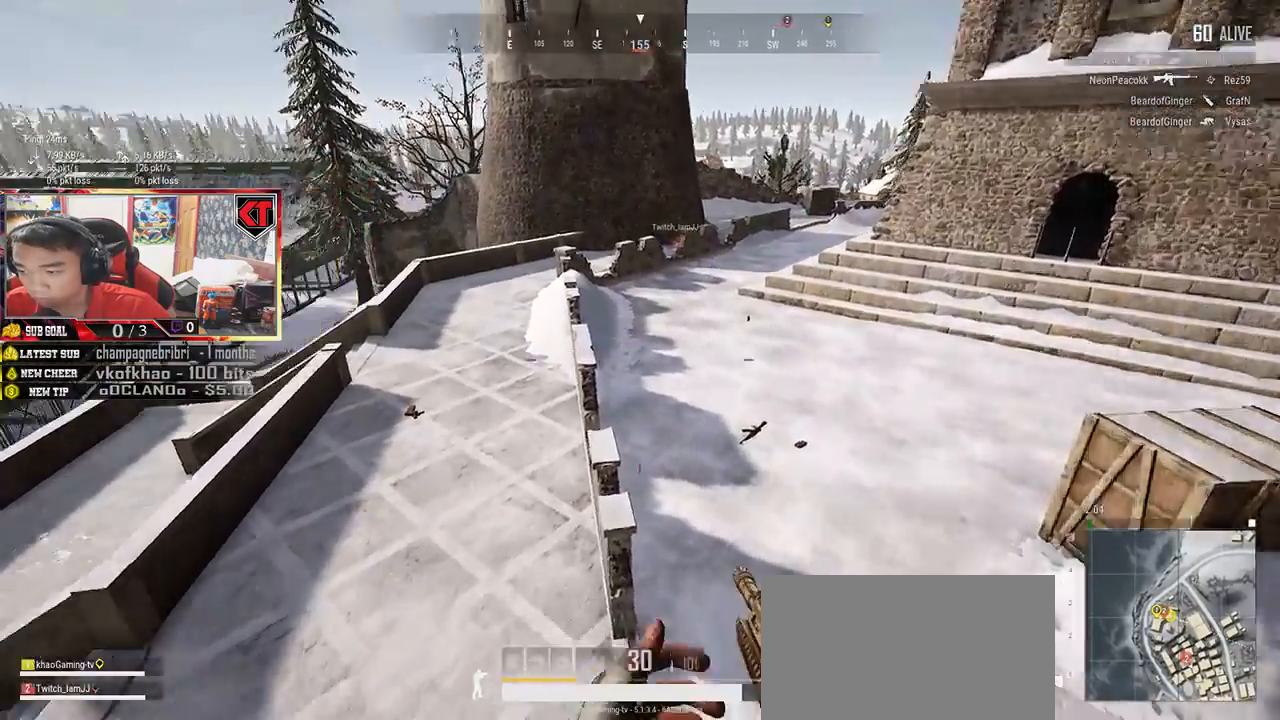
{"keys": ["w"], "mouse": [], "events": [[67, "d", "down"], [400, "d", "up"]]}
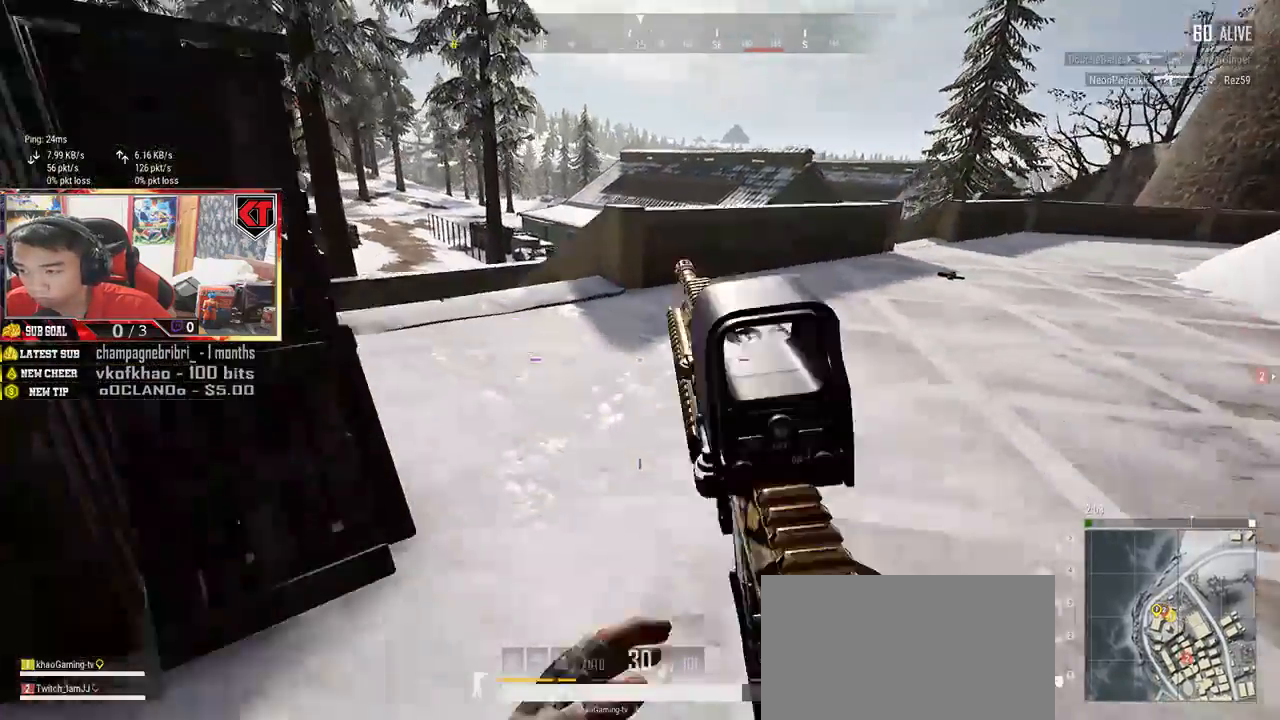
{"keys": ["shift", "w"], "mouse": [], "events": [[433, "shift", "down"]]}
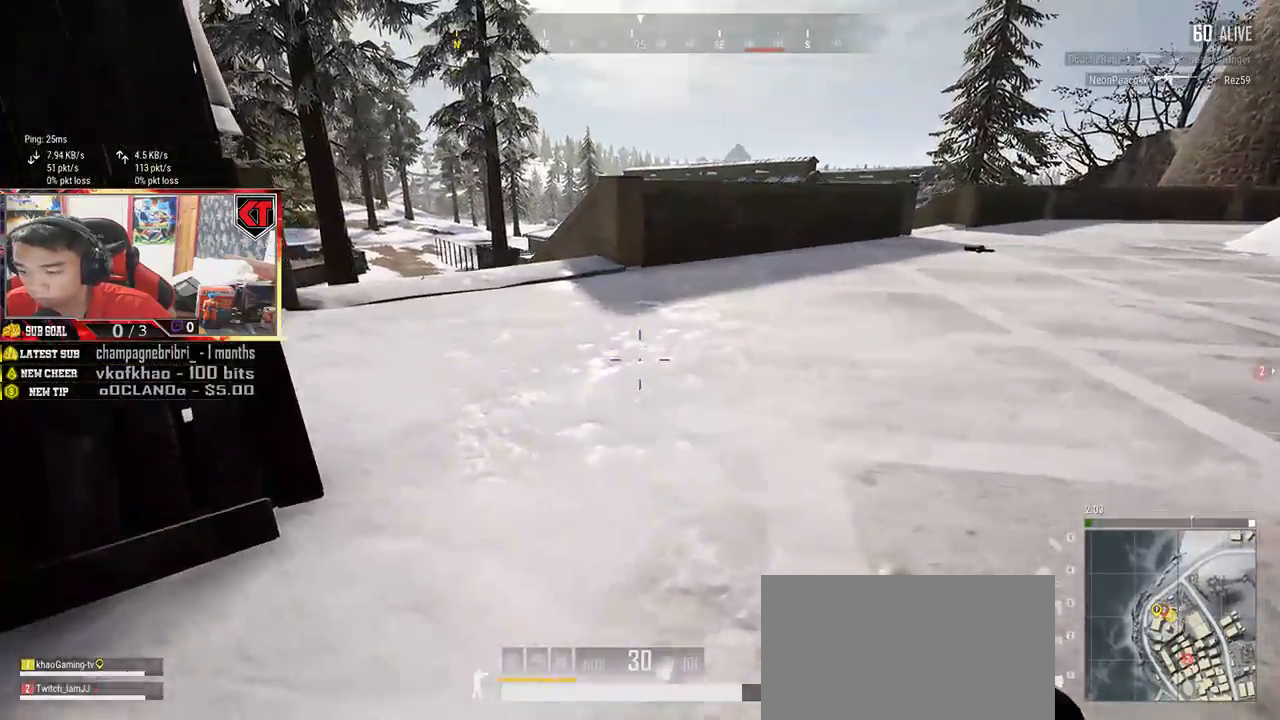
{"keys": ["shift", "w"], "mouse": []}
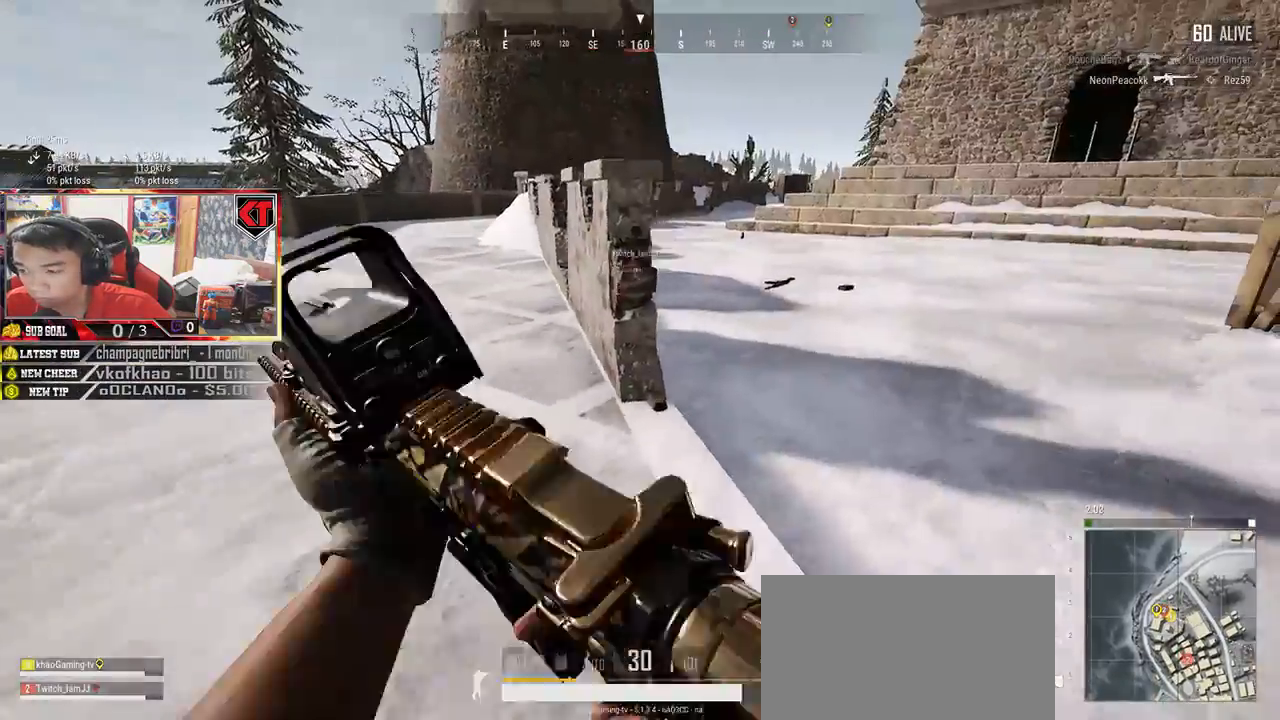
{"keys": ["d", "shift", "w"], "mouse": [], "events": [[483, "d", "down"]]}
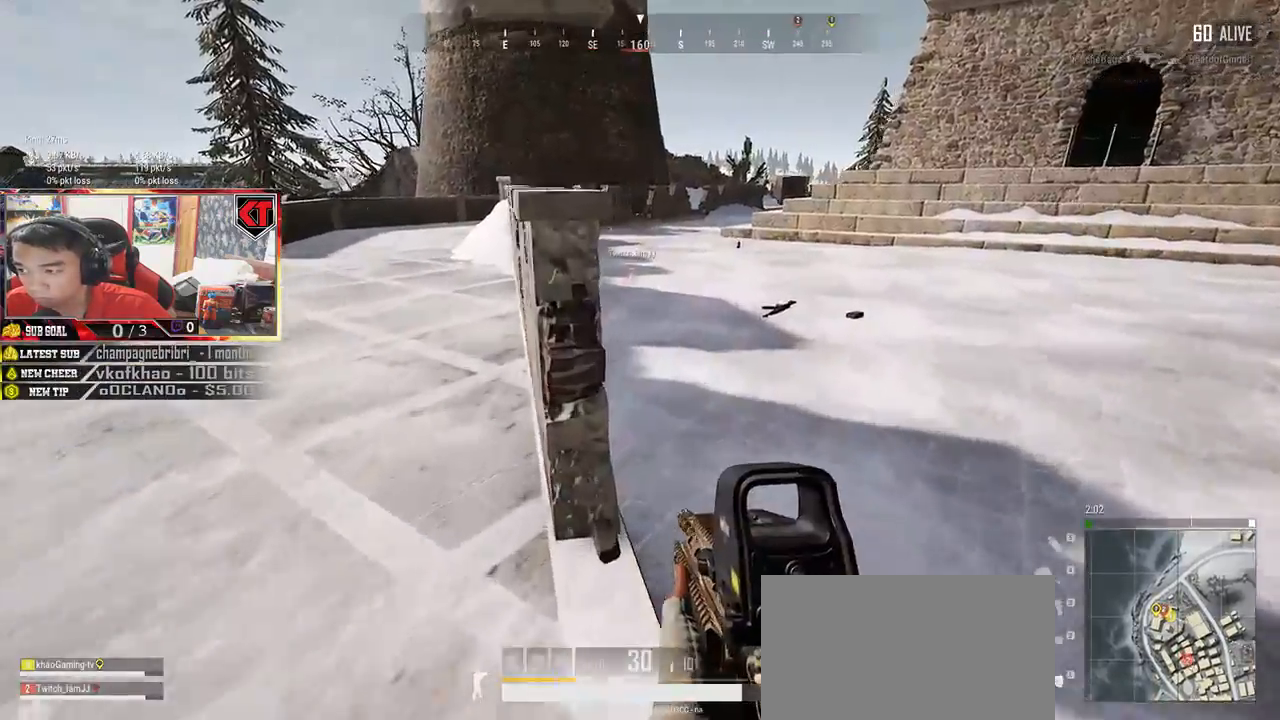
{"keys": ["shift", "w"], "mouse": [], "events": [[150, "d", "up"]]}
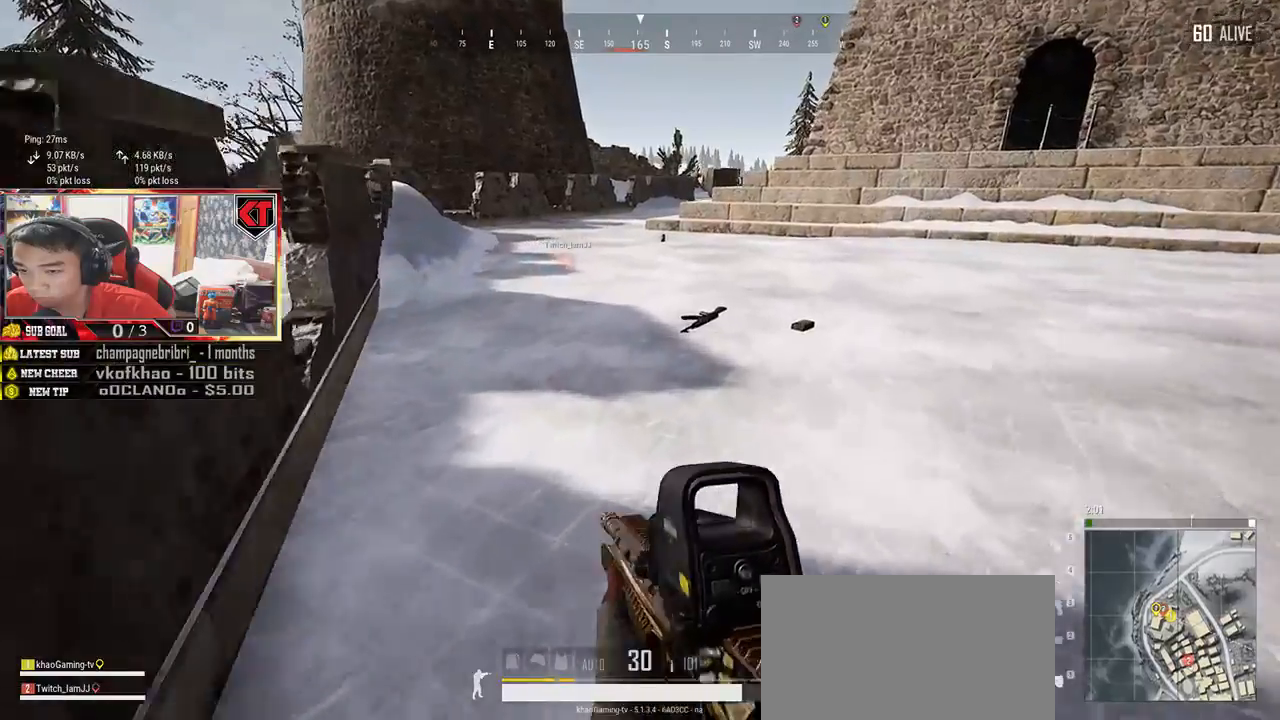
{"keys": ["d", "shift", "w"], "mouse": [], "events": [[433, "d", "down"]]}
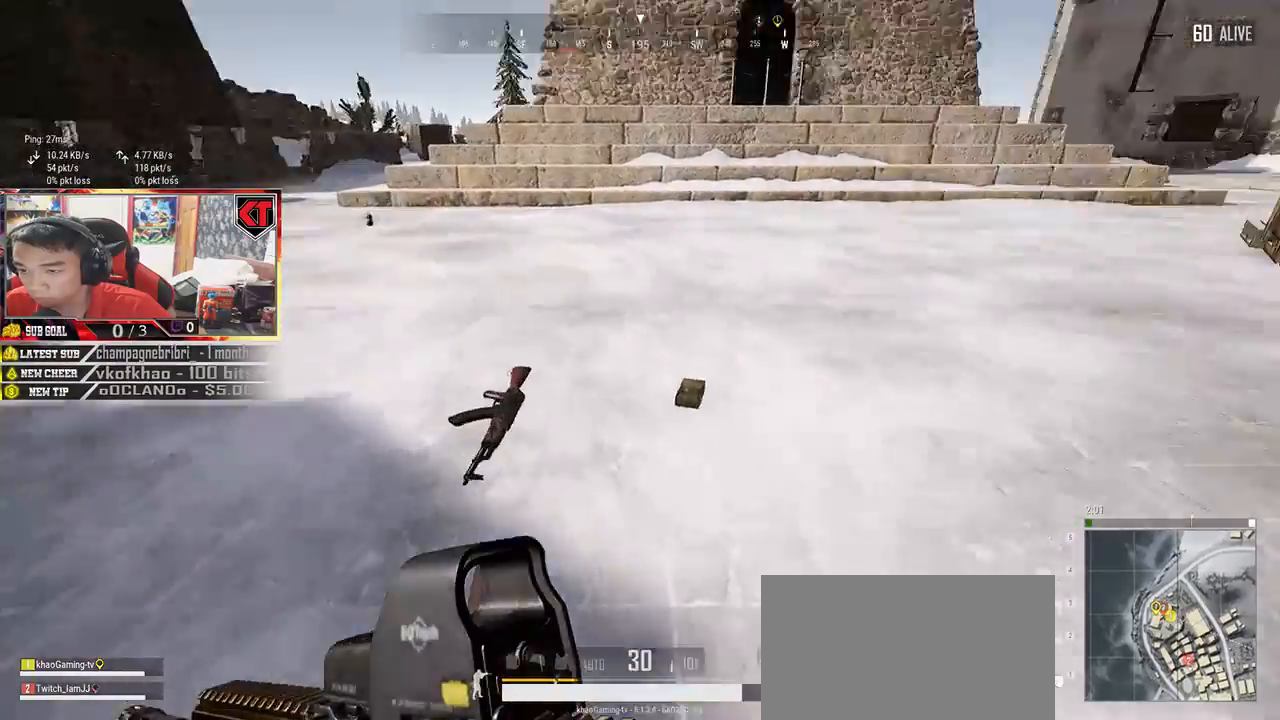
{"keys": ["w"], "mouse": [], "events": [[50, "shift", "up"], [150, "d", "up"], [217, "f", "down"], [317, "f", "up"]]}
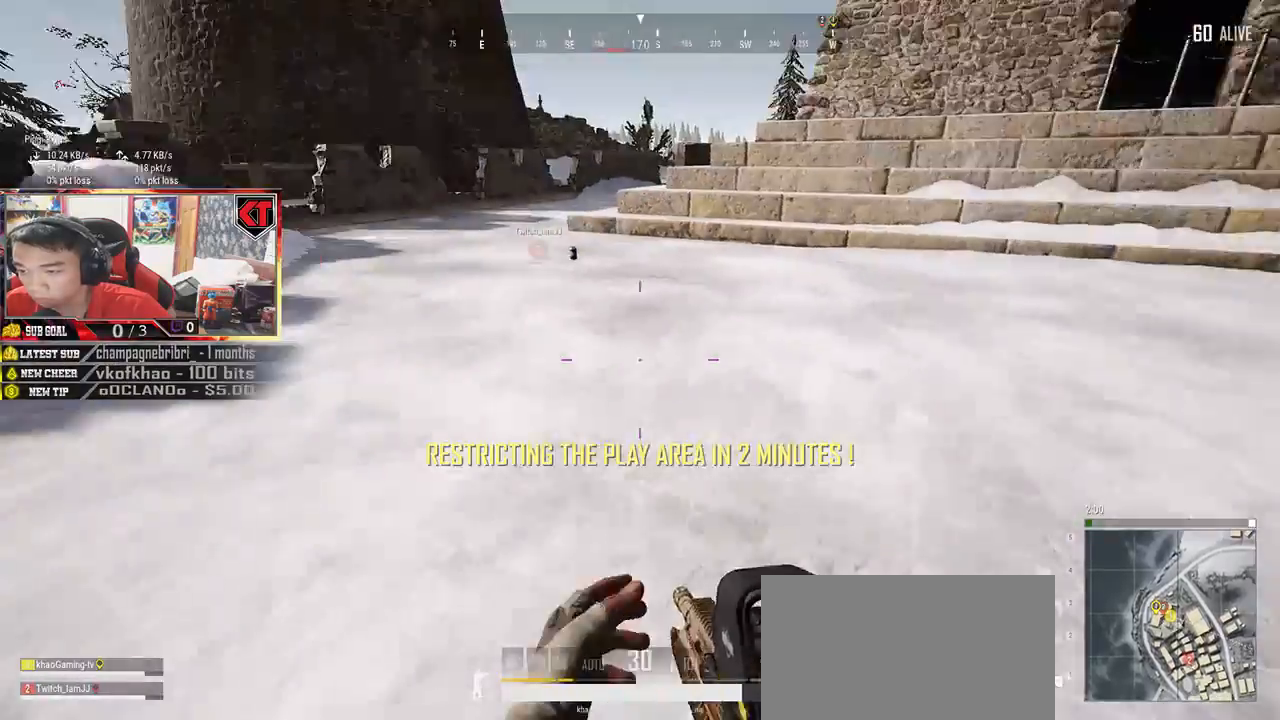
{"keys": ["shift", "w"], "mouse": [], "events": [[133, "shift", "down"]]}
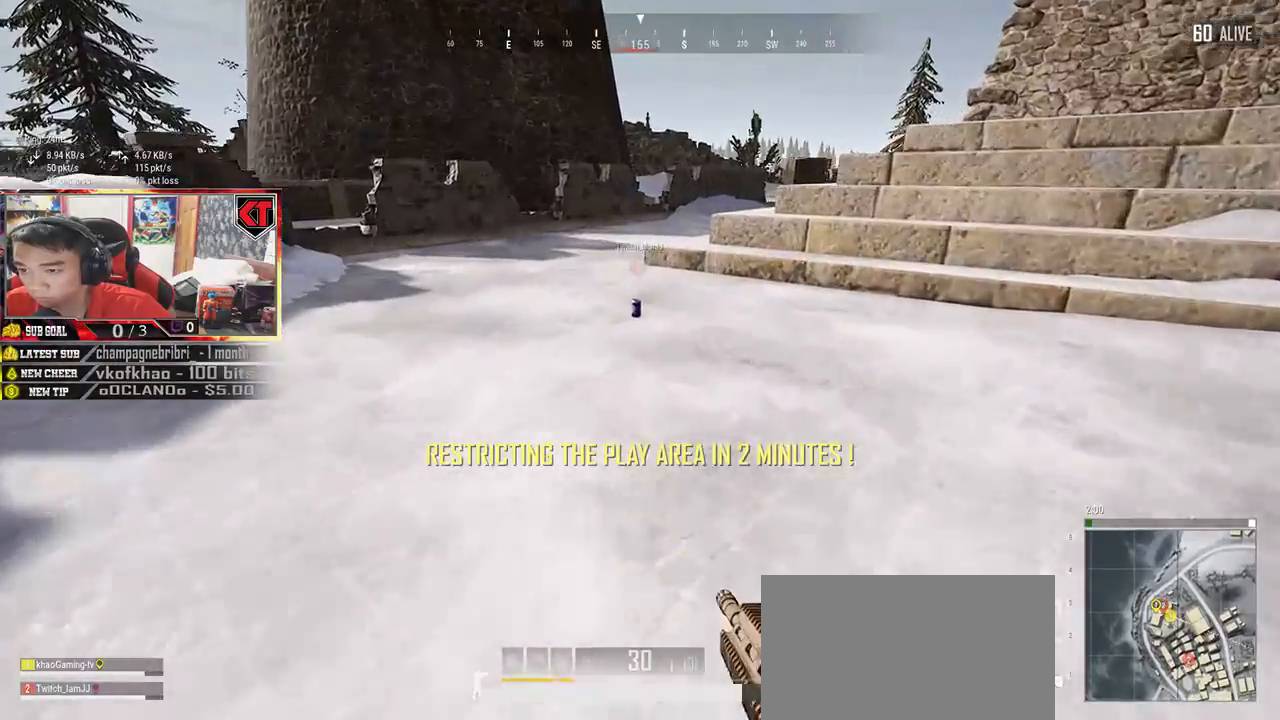
{"keys": ["w"], "mouse": [], "events": [[450, "shift", "up"]]}
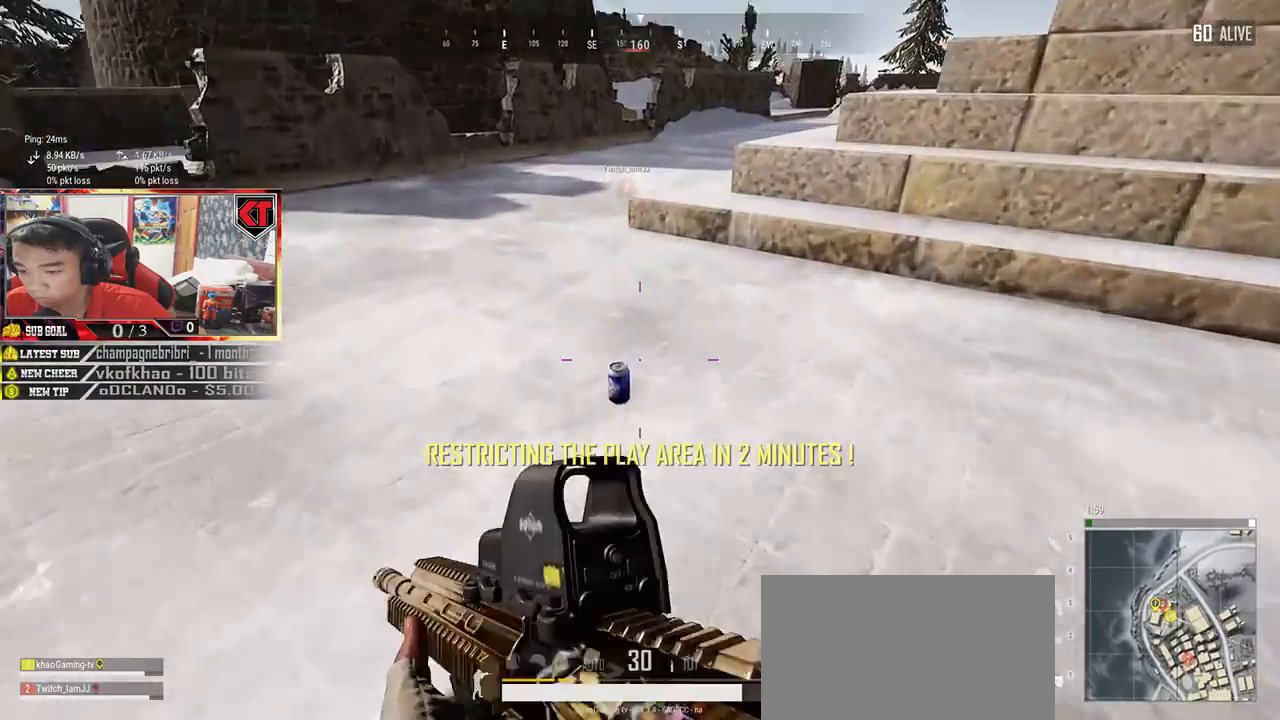
{"keys": ["w"], "mouse": [], "events": [[50, "f", "down"], [117, "f", "up"], [200, "f", "down"], [267, "f", "up"]]}
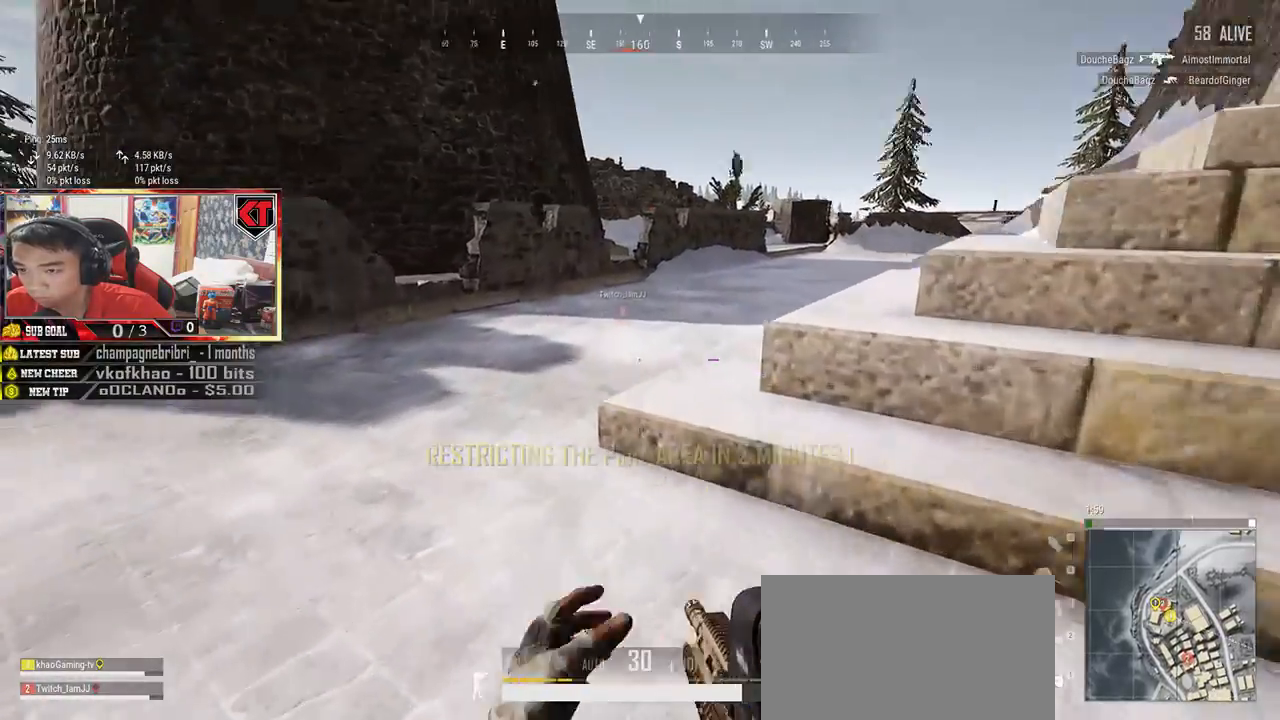
{"keys": [], "mouse": []}
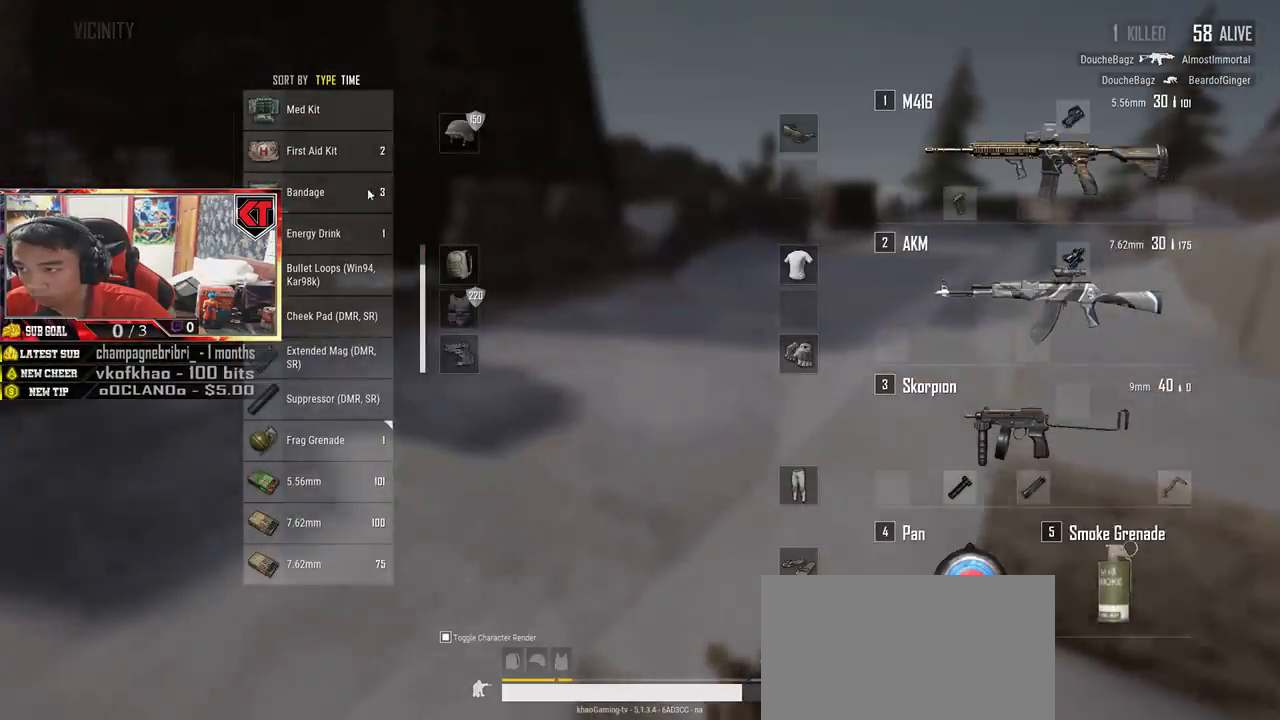
{"keys": [], "mouse": [], "events": [[267, "mouse_right", "down"], [317, "mouse_right", "up"], [400, "tab", "down"], [500, "tab", "up"]]}
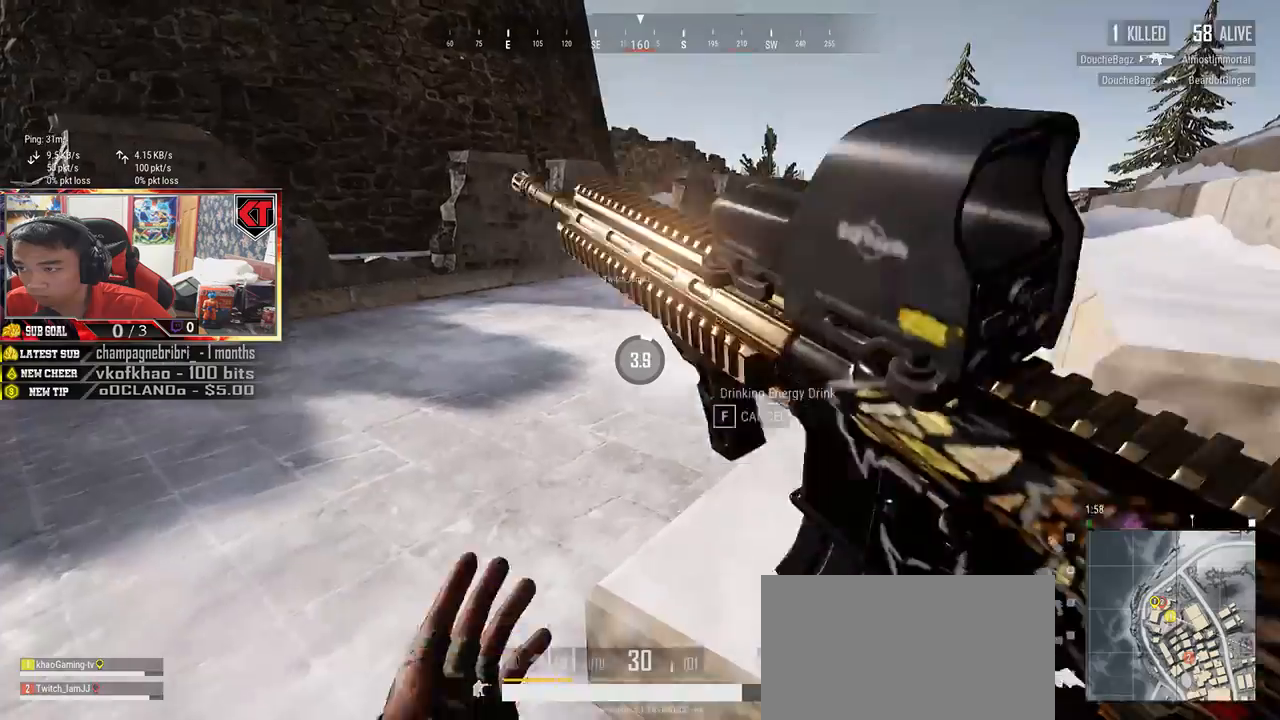
{"keys": [], "mouse": [], "events": []}
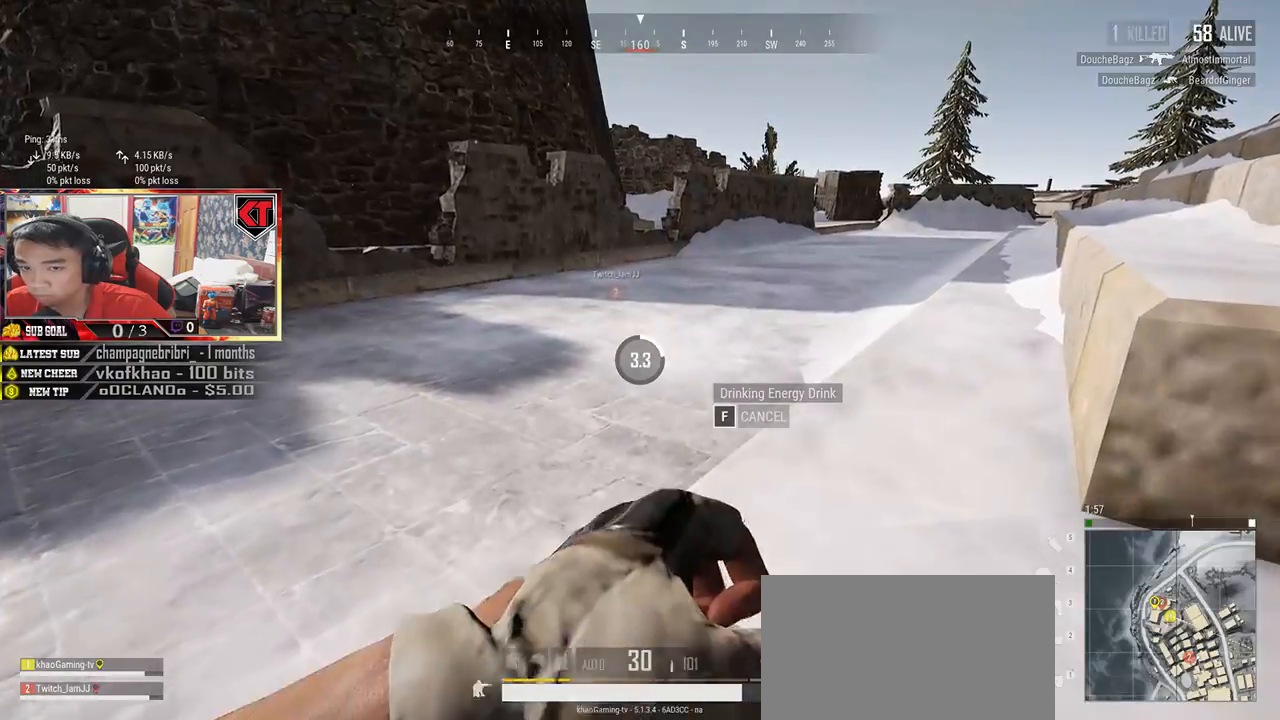
{"keys": [], "mouse": [], "events": [[417, "tab", "down"], [467, "tab", "up"]]}
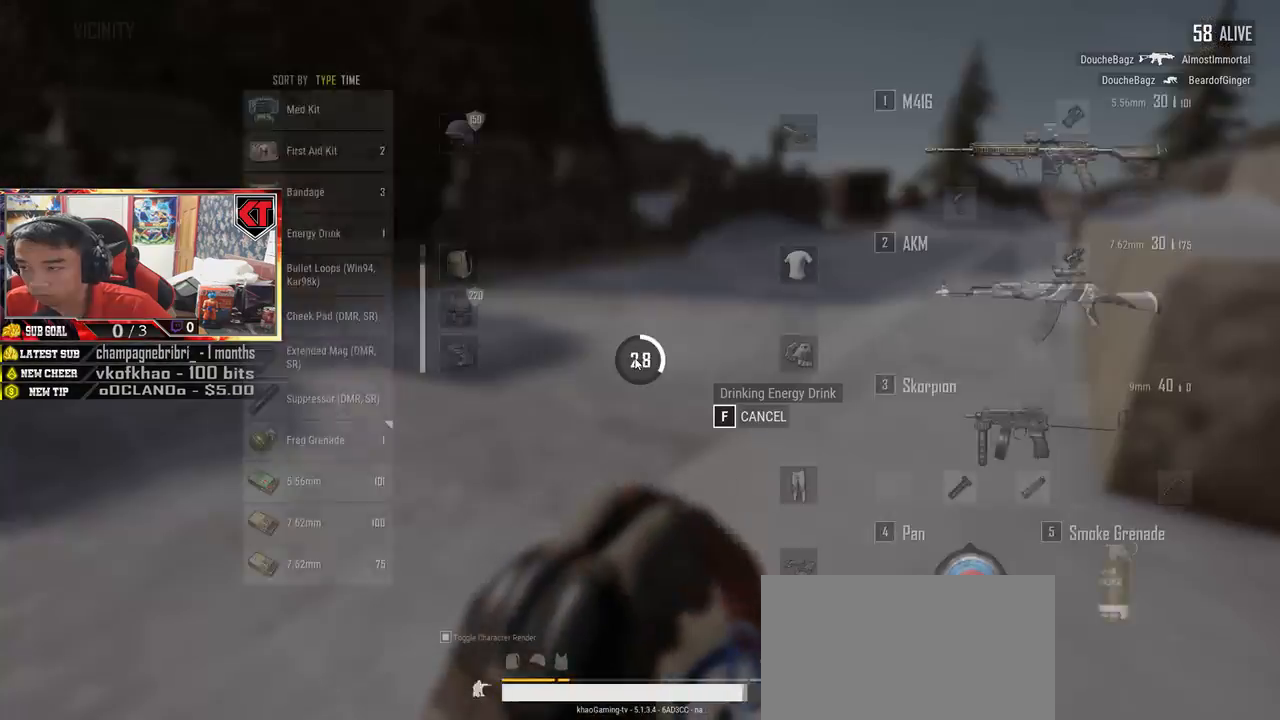
{"keys": [], "mouse": [], "events": [[200, "tab", "down"], [283, "tab", "up"]]}
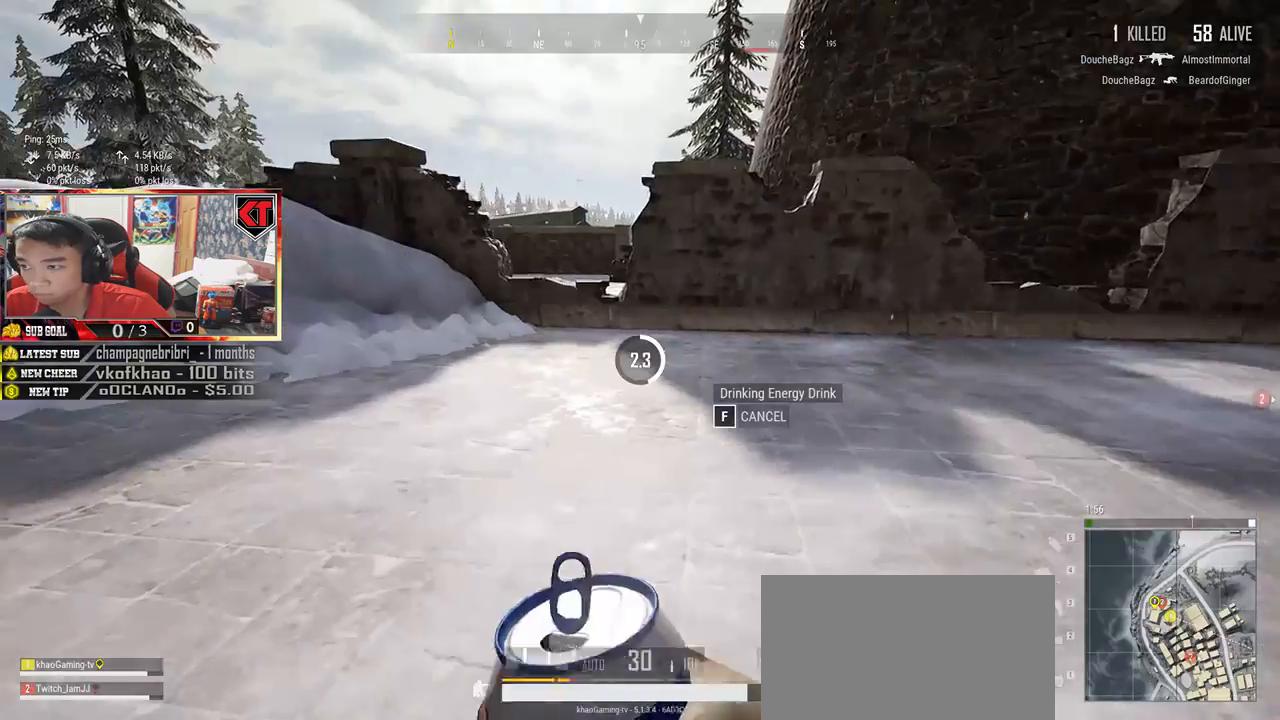
{"keys": [], "mouse": [], "events": []}
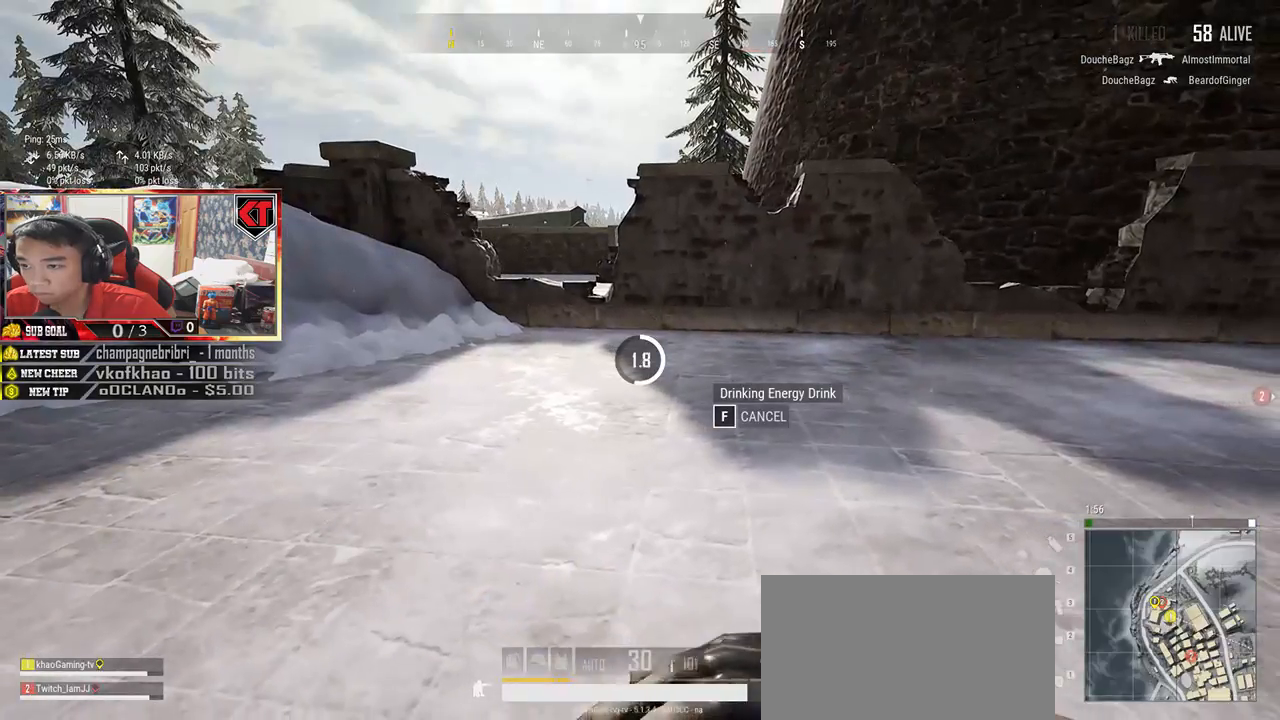
{"keys": [], "mouse": [], "events": []}
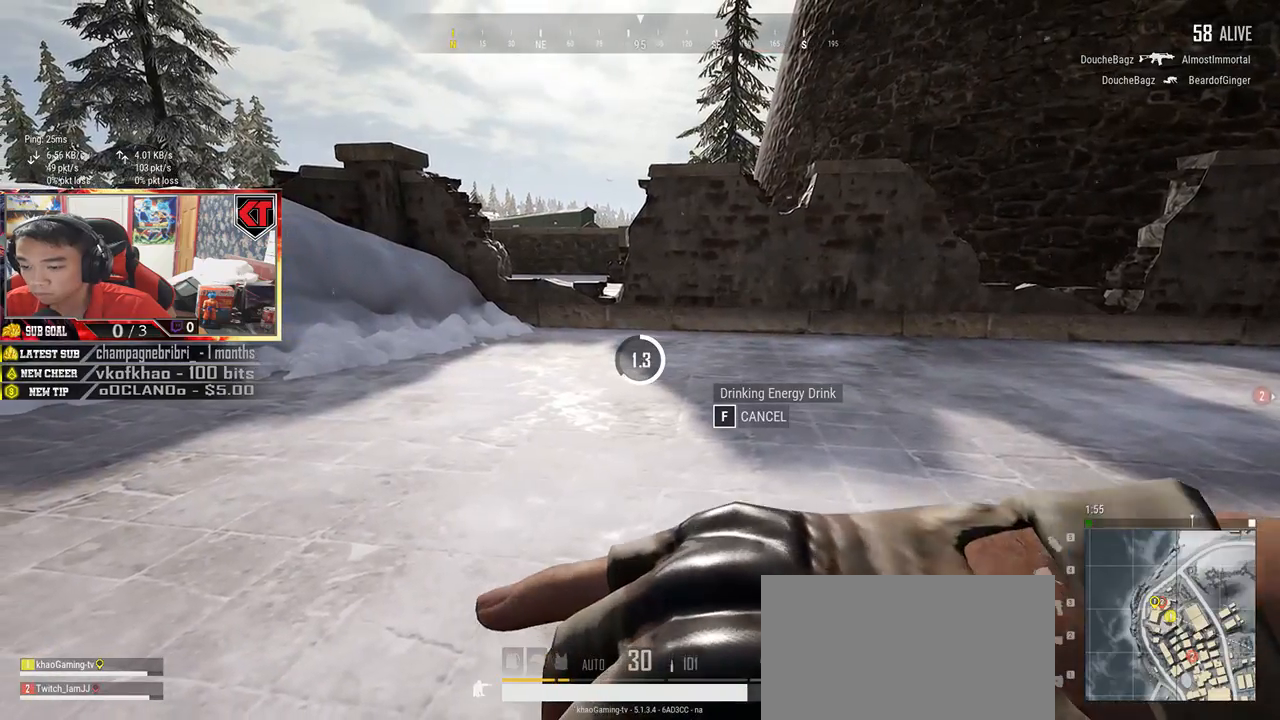
{"keys": [], "mouse": [], "events": []}
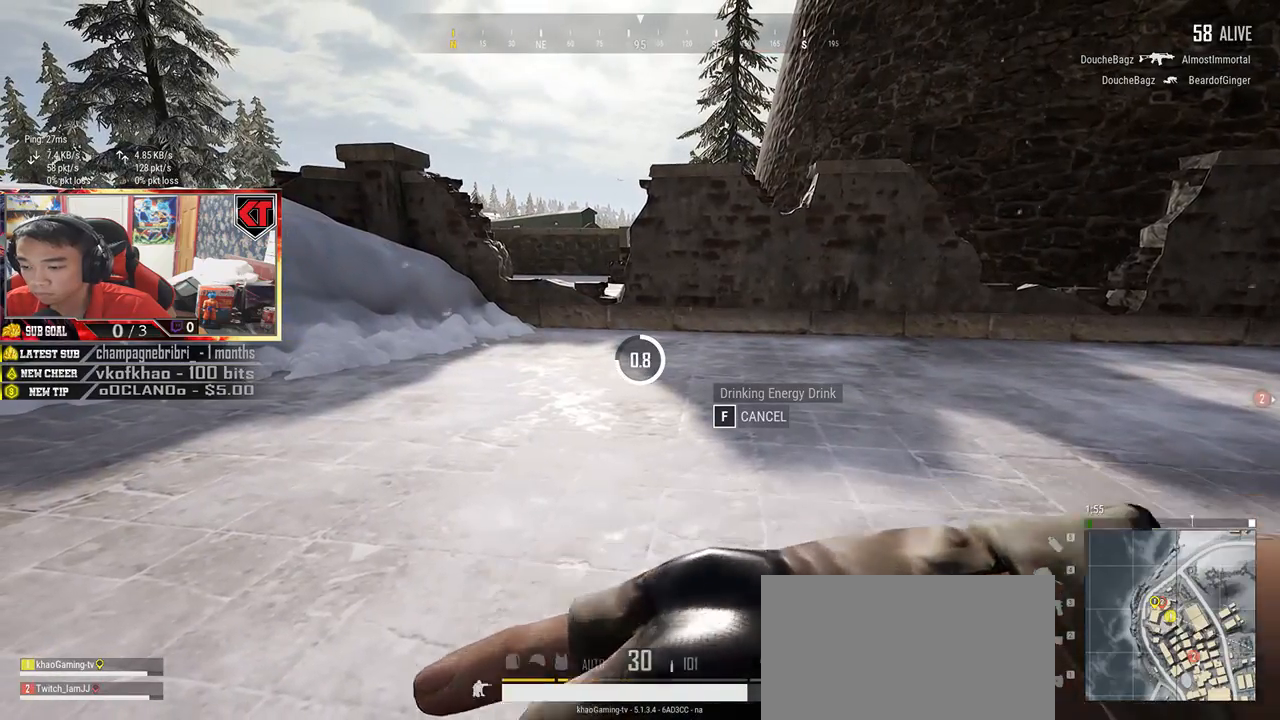
{"keys": [], "mouse": [], "events": []}
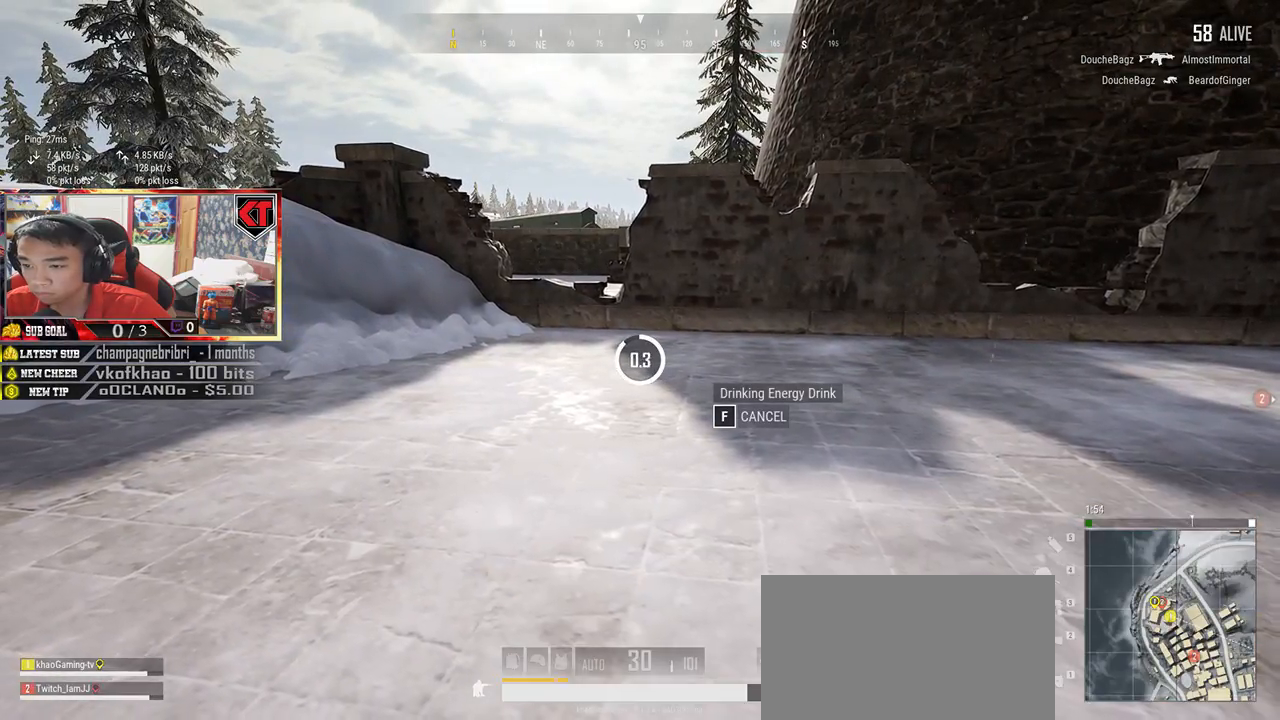
{"keys": ["shift", "w"], "mouse": [], "events": [[250, "w", "down"], [350, "ctrl", "down"], [467, "ctrl", "up"], [467, "shift", "down"]]}
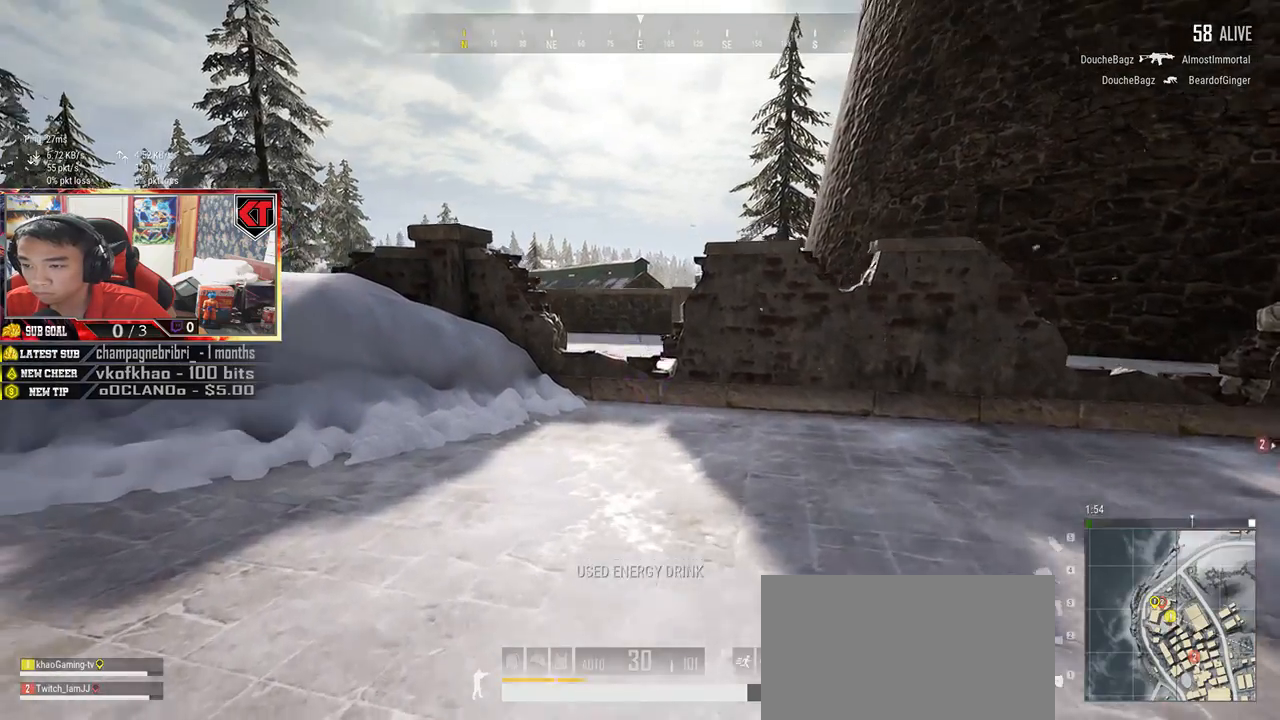
{"keys": ["shift", "w"], "mouse": [], "events": []}
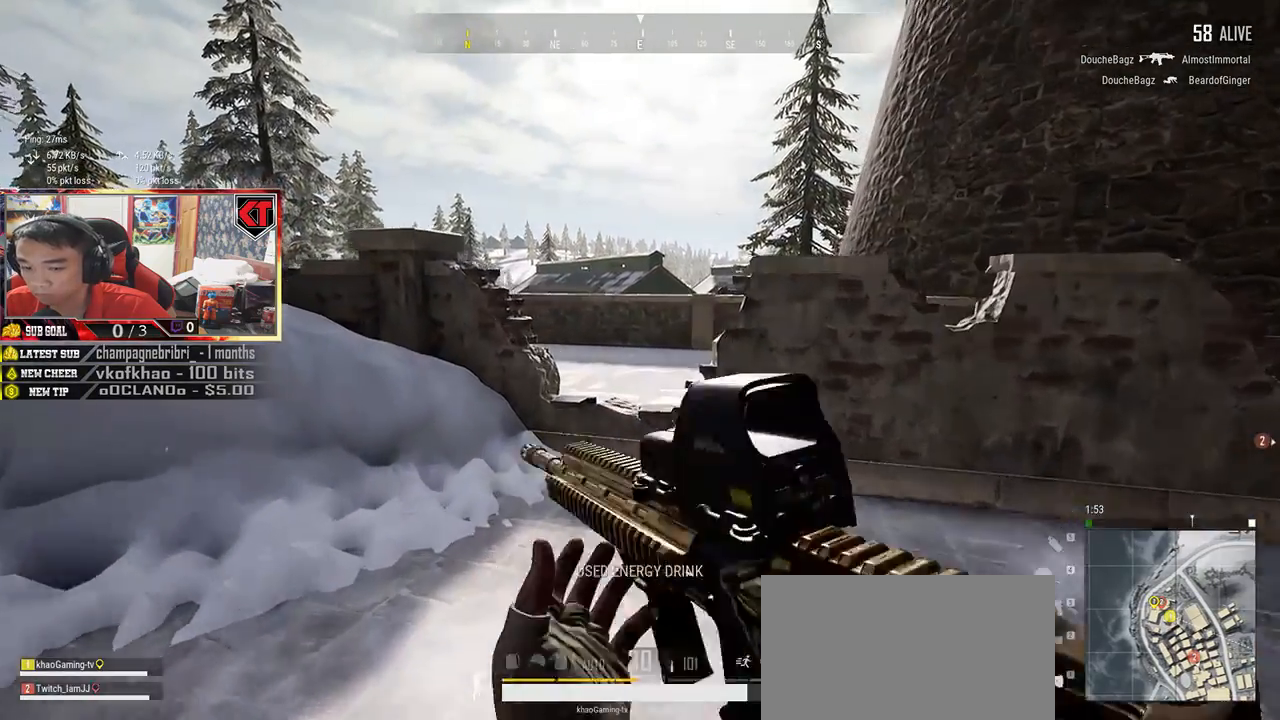
{"keys": ["shift", "space", "w"], "mouse": [], "events": [[333, "space", "down"]]}
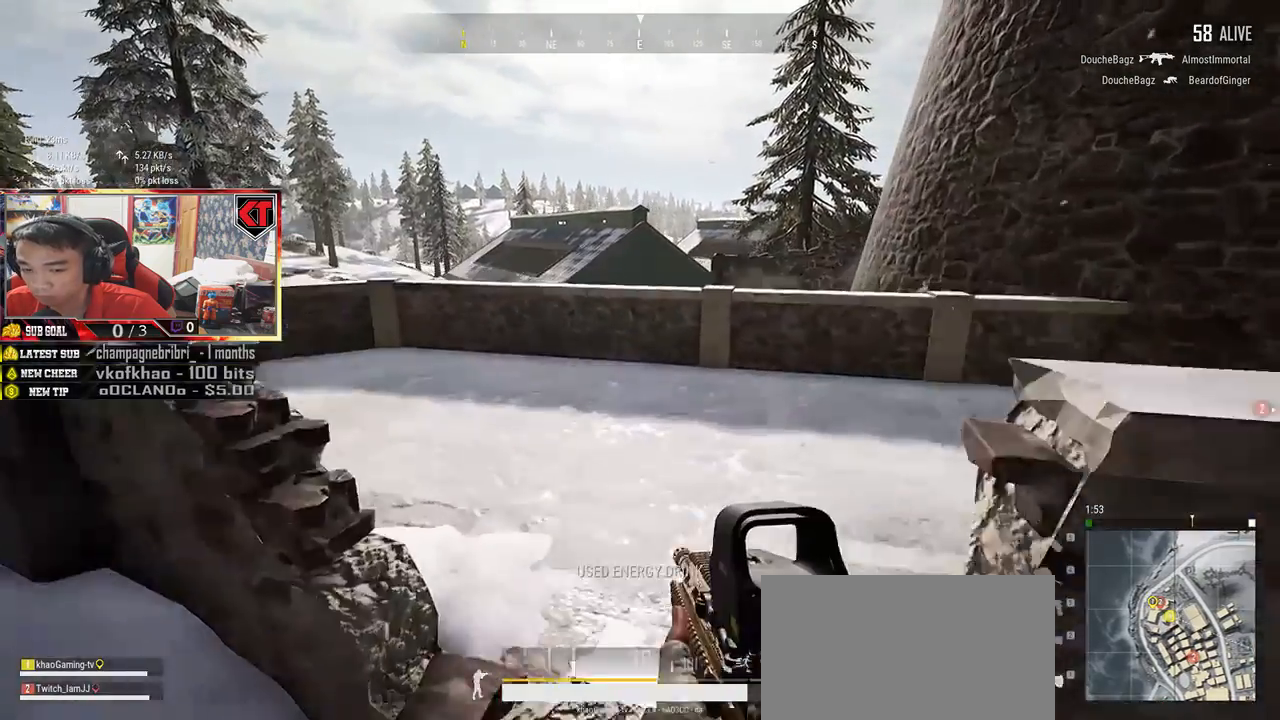
{"keys": ["shift", "w"], "mouse": [], "events": [[33, "space", "up"]]}
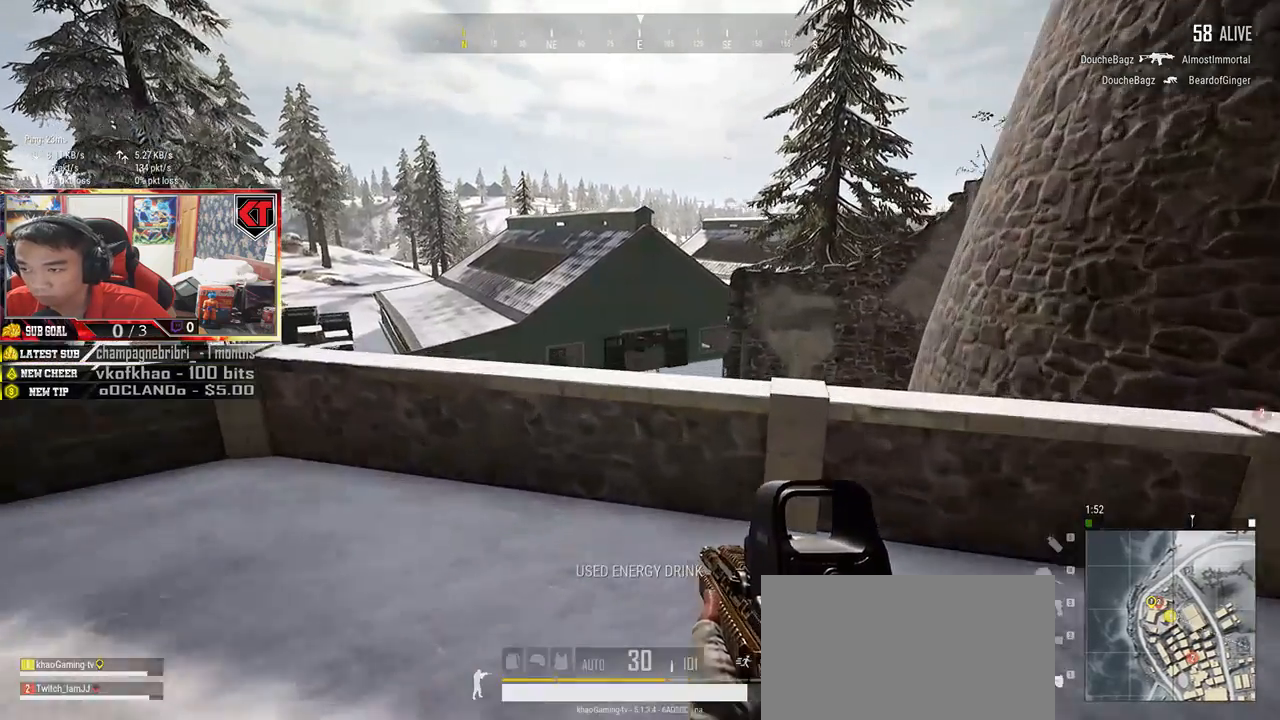
{"keys": ["c", "shift", "w"], "mouse": [], "events": [[350, "c", "down"], [450, "c", "up"], [500, "c", "down"]]}